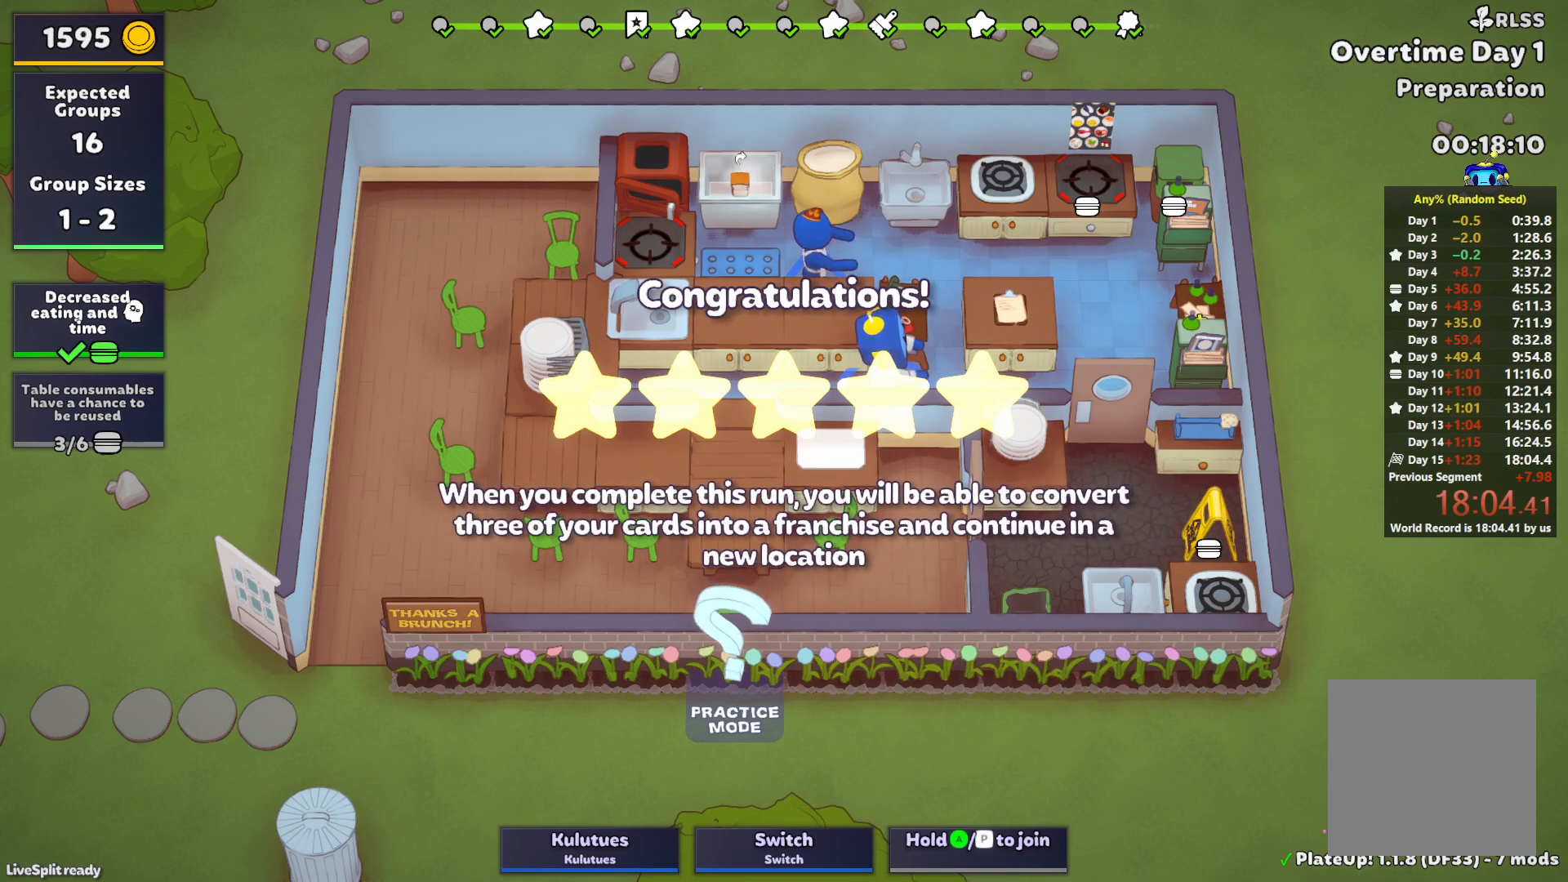
Gameplay with a controller (PlayStation layout); each line is a JSON object with the inputs held at the frame after it. "events" lists button and stick changes between this image and that frame as [ms after this image, input, new state], when the widget could be followed in between. Not read: L3 R3 right_stick.
{"buttons": [], "left_stick": "center", "events": [[100, "CROSS", "down"], [233, "CROSS", "up"]]}
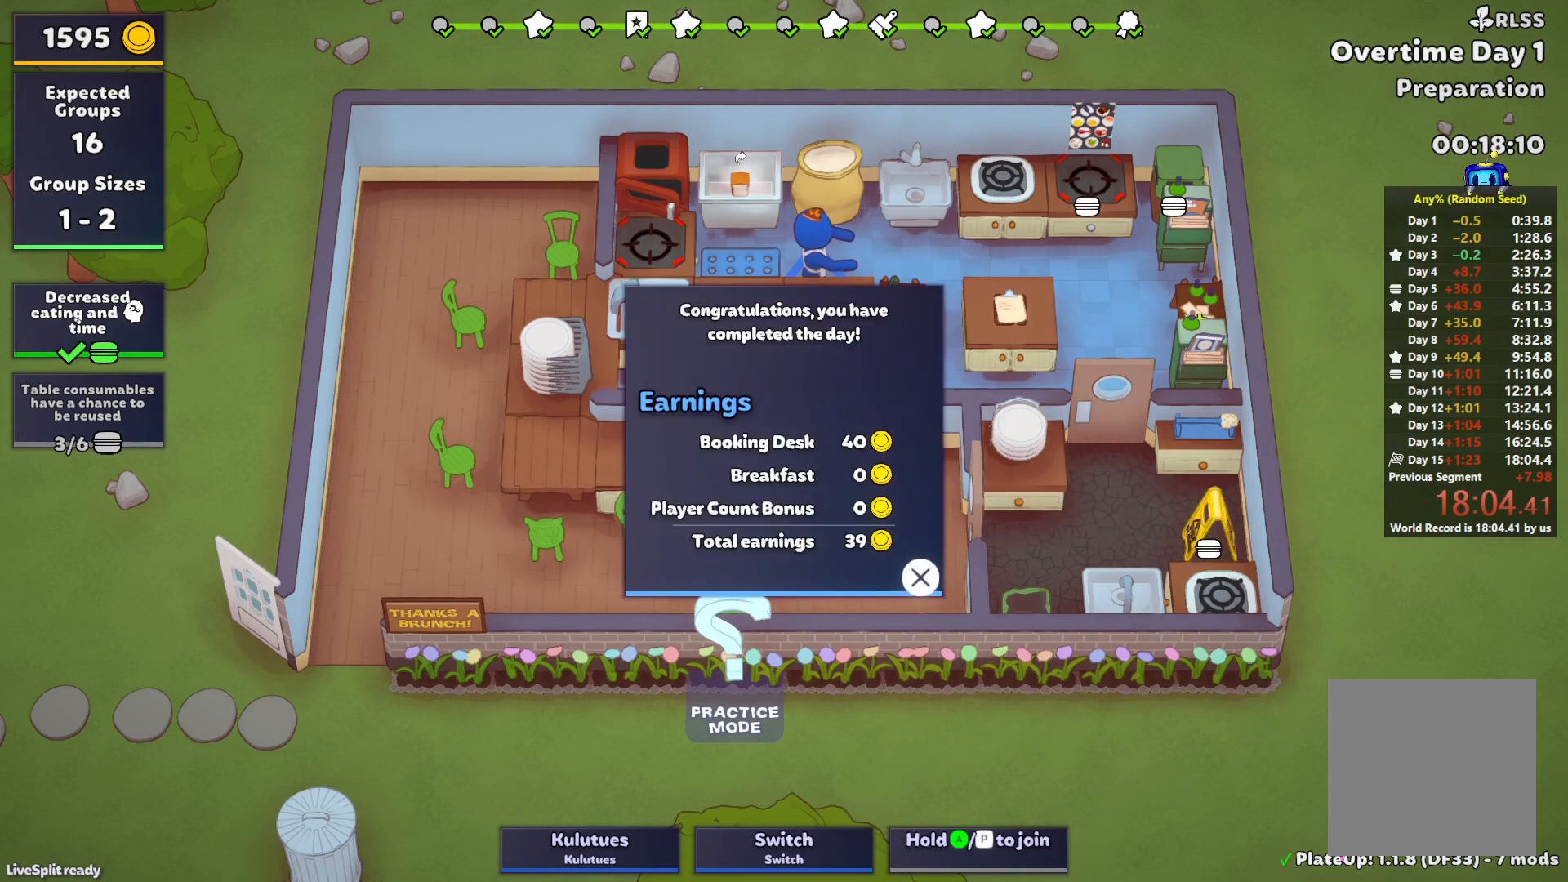
{"buttons": [], "left_stick": "center", "events": [[33, "CROSS", "down"], [133, "CROSS", "up"], [300, "CROSS", "down"], [417, "CROSS", "up"]]}
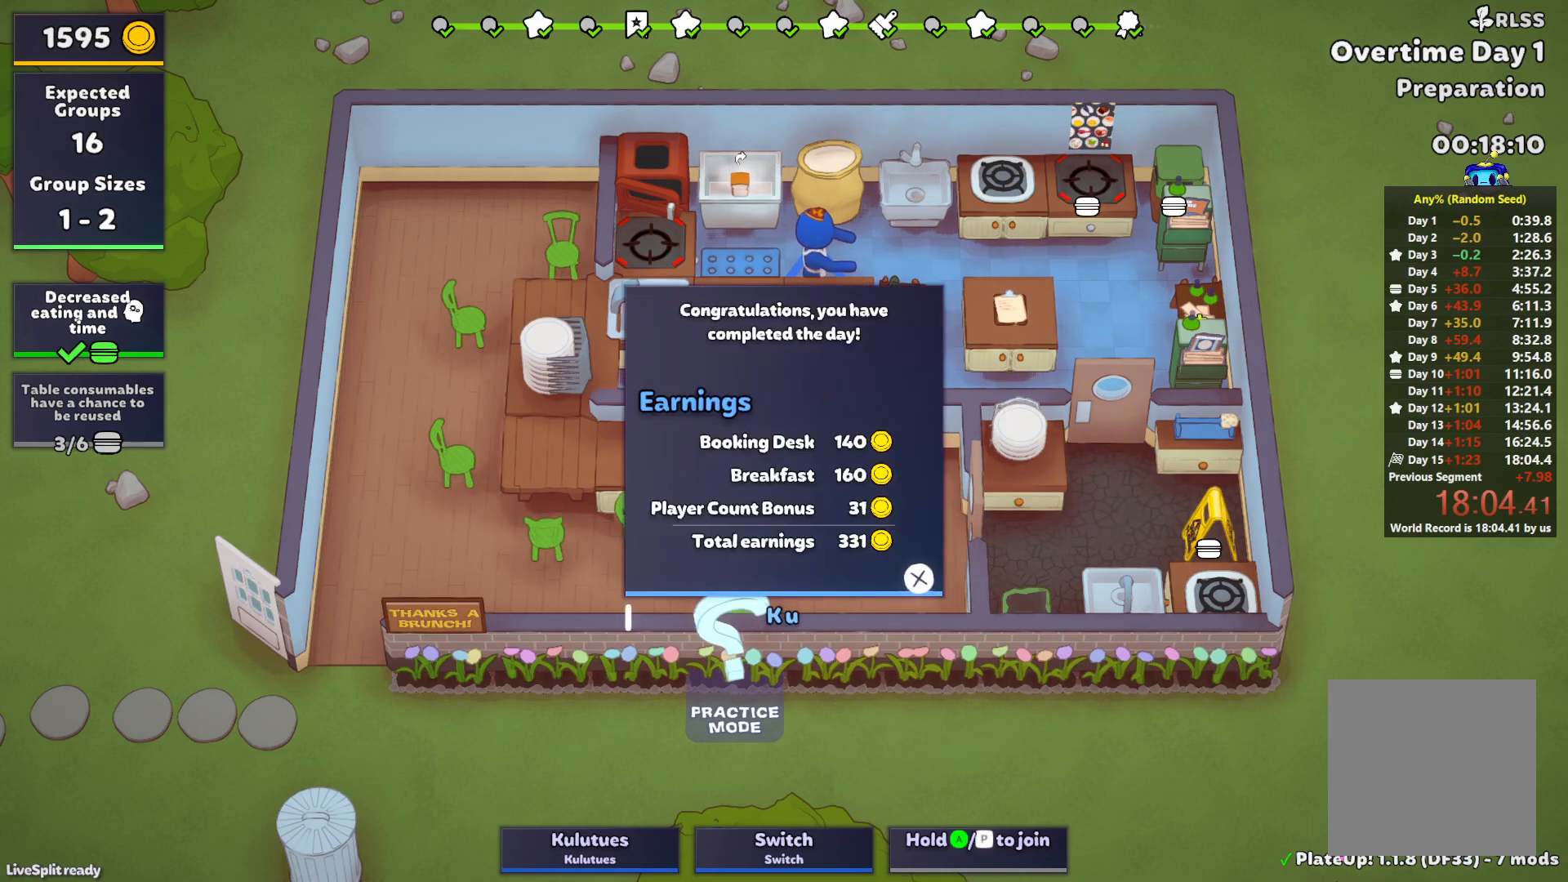
{"buttons": [], "left_stick": "center", "events": []}
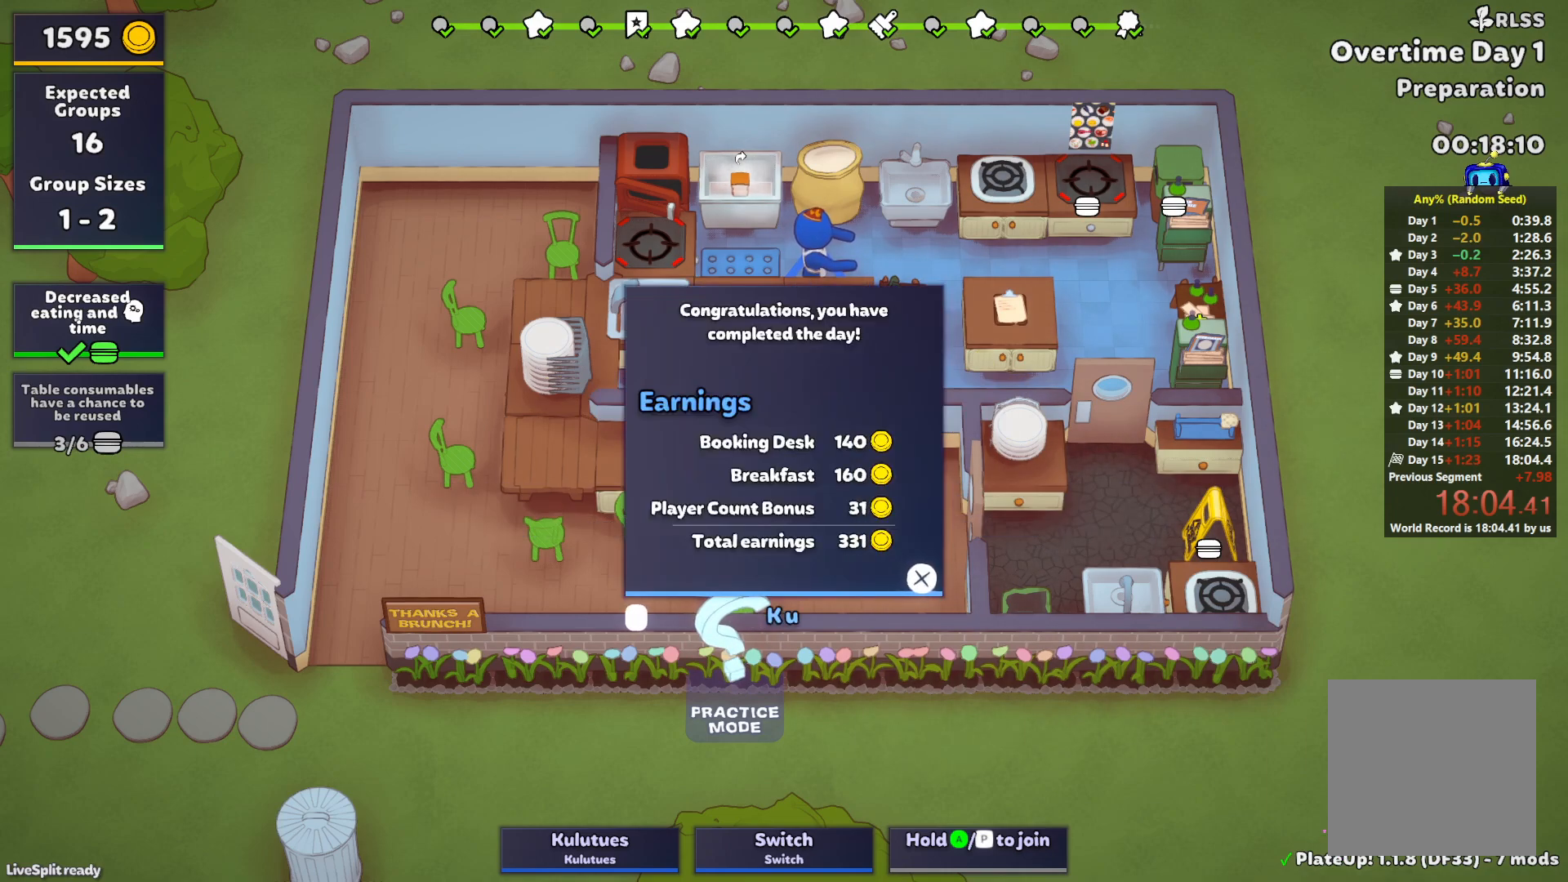
{"buttons": [], "left_stick": "center", "events": []}
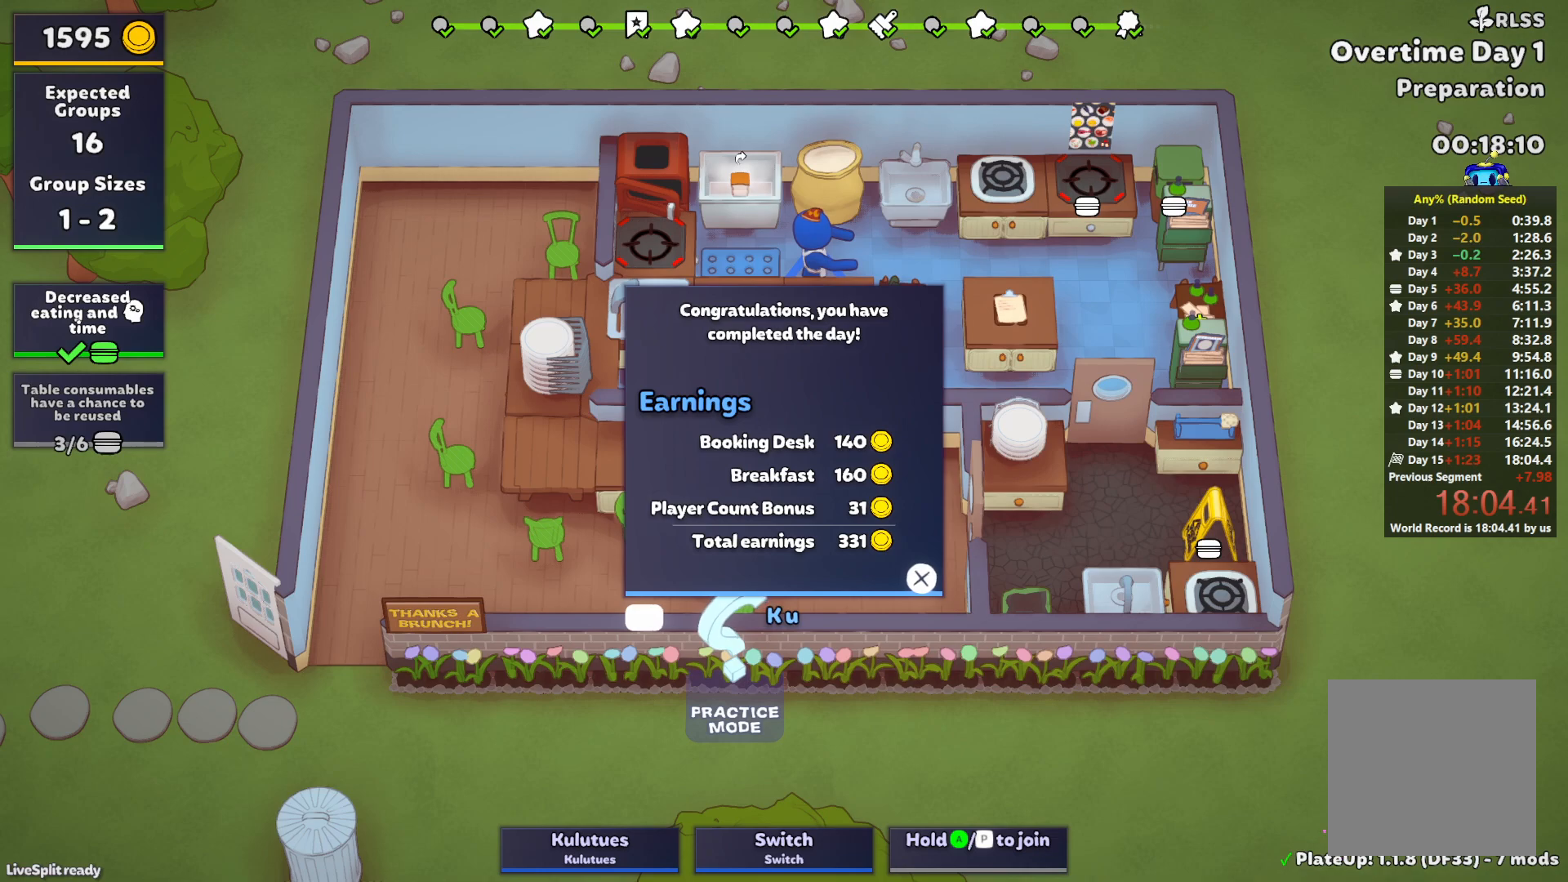
{"buttons": [], "left_stick": "center", "events": [[250, "CROSS", "down"], [367, "CROSS", "up"]]}
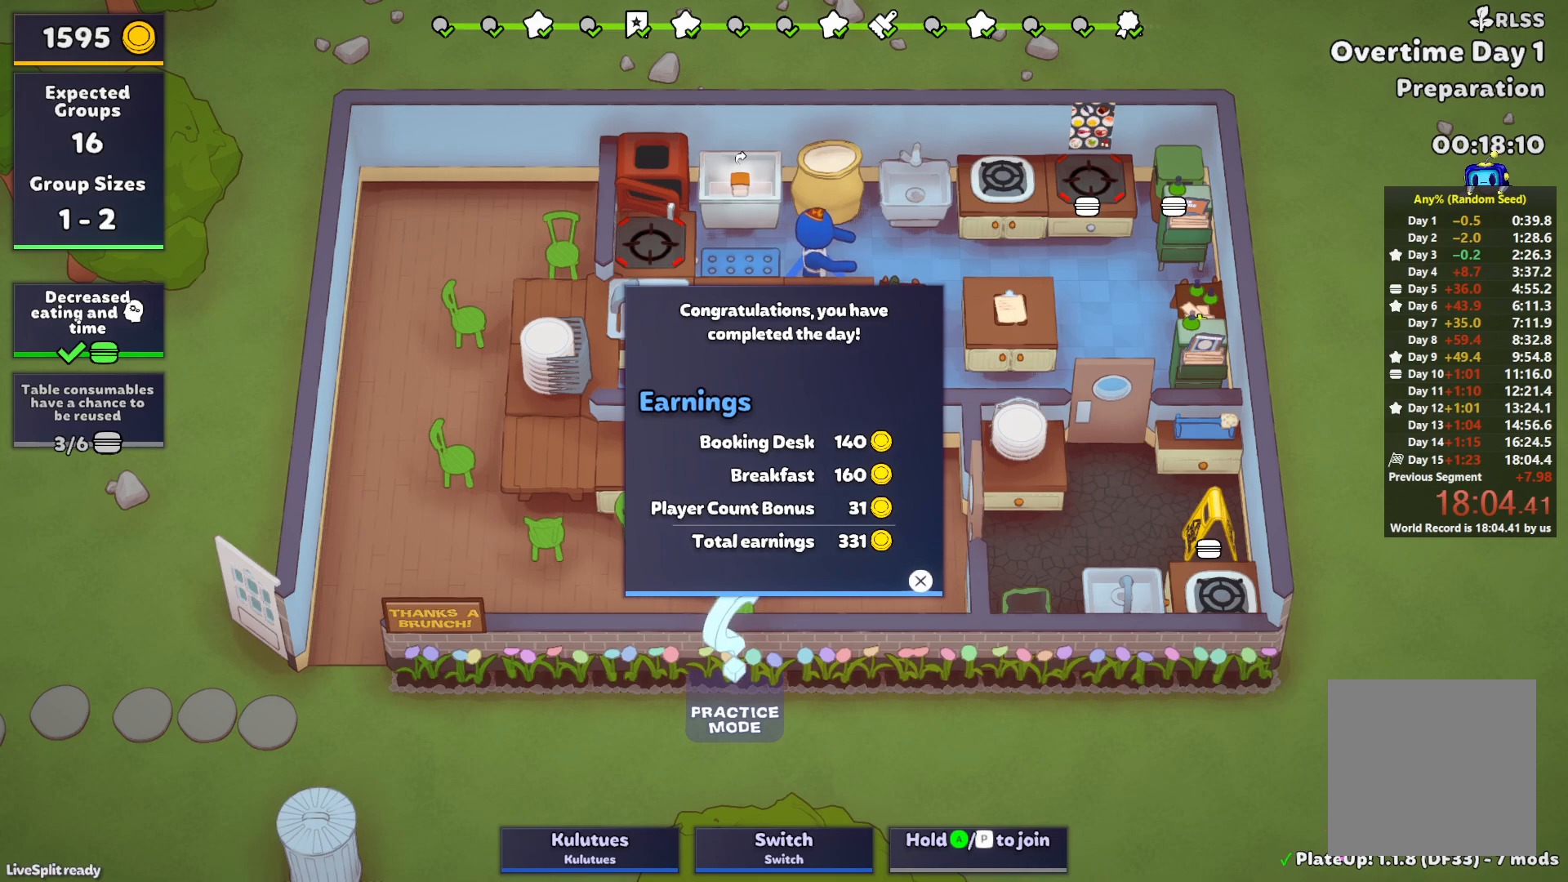
{"buttons": [], "left_stick": "center", "events": [[333, "CROSS", "down"], [433, "CROSS", "up"]]}
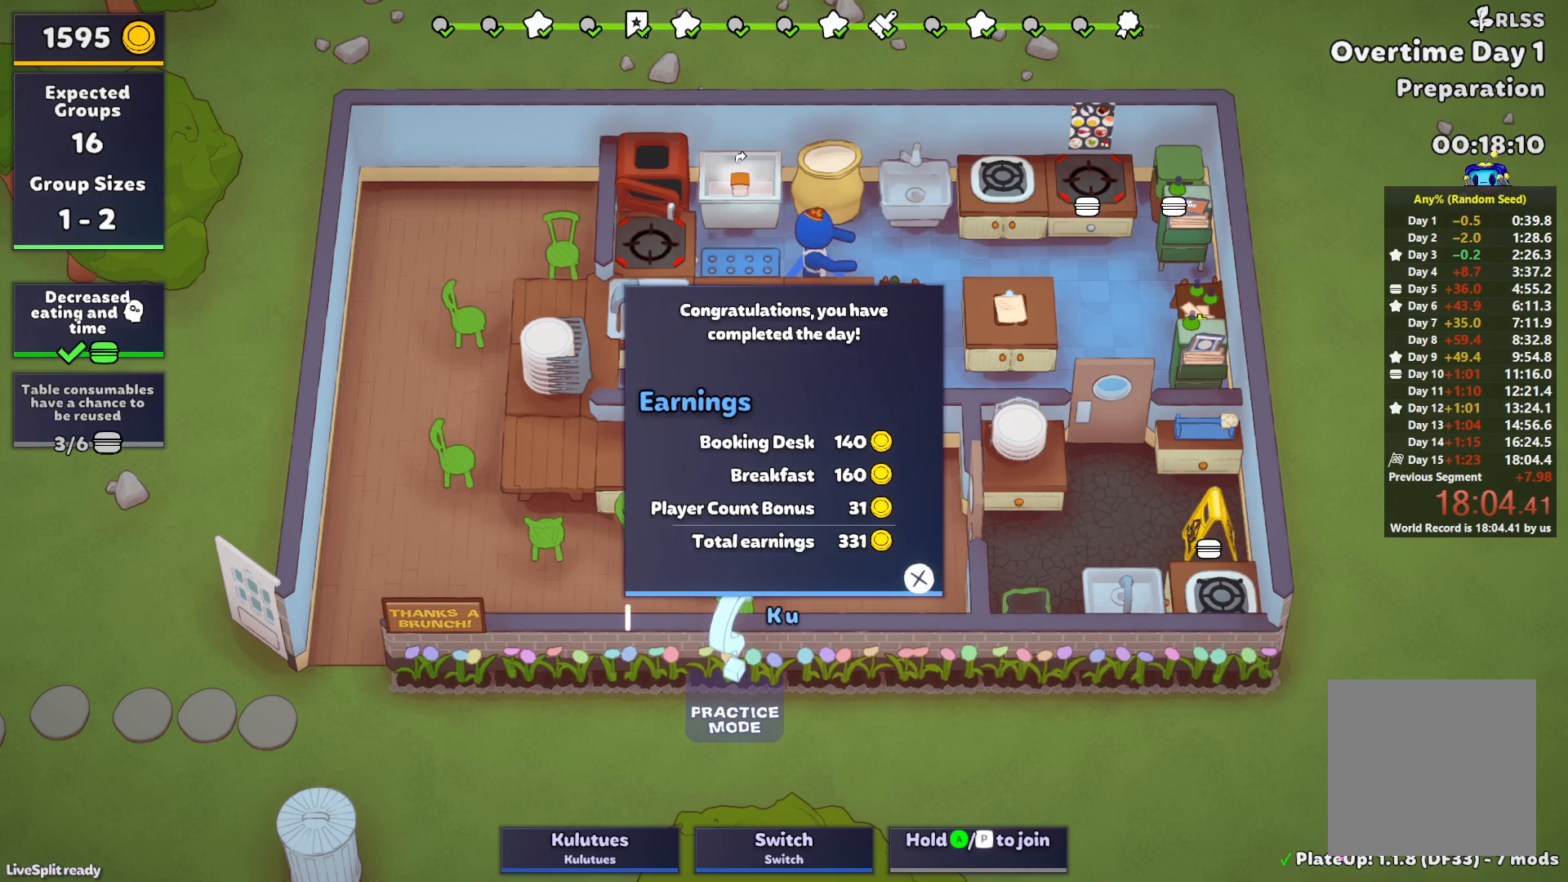
{"buttons": [], "left_stick": "center", "events": [[67, "CROSS", "down"], [150, "CROSS", "up"], [317, "CROSS", "down"], [417, "CROSS", "up"]]}
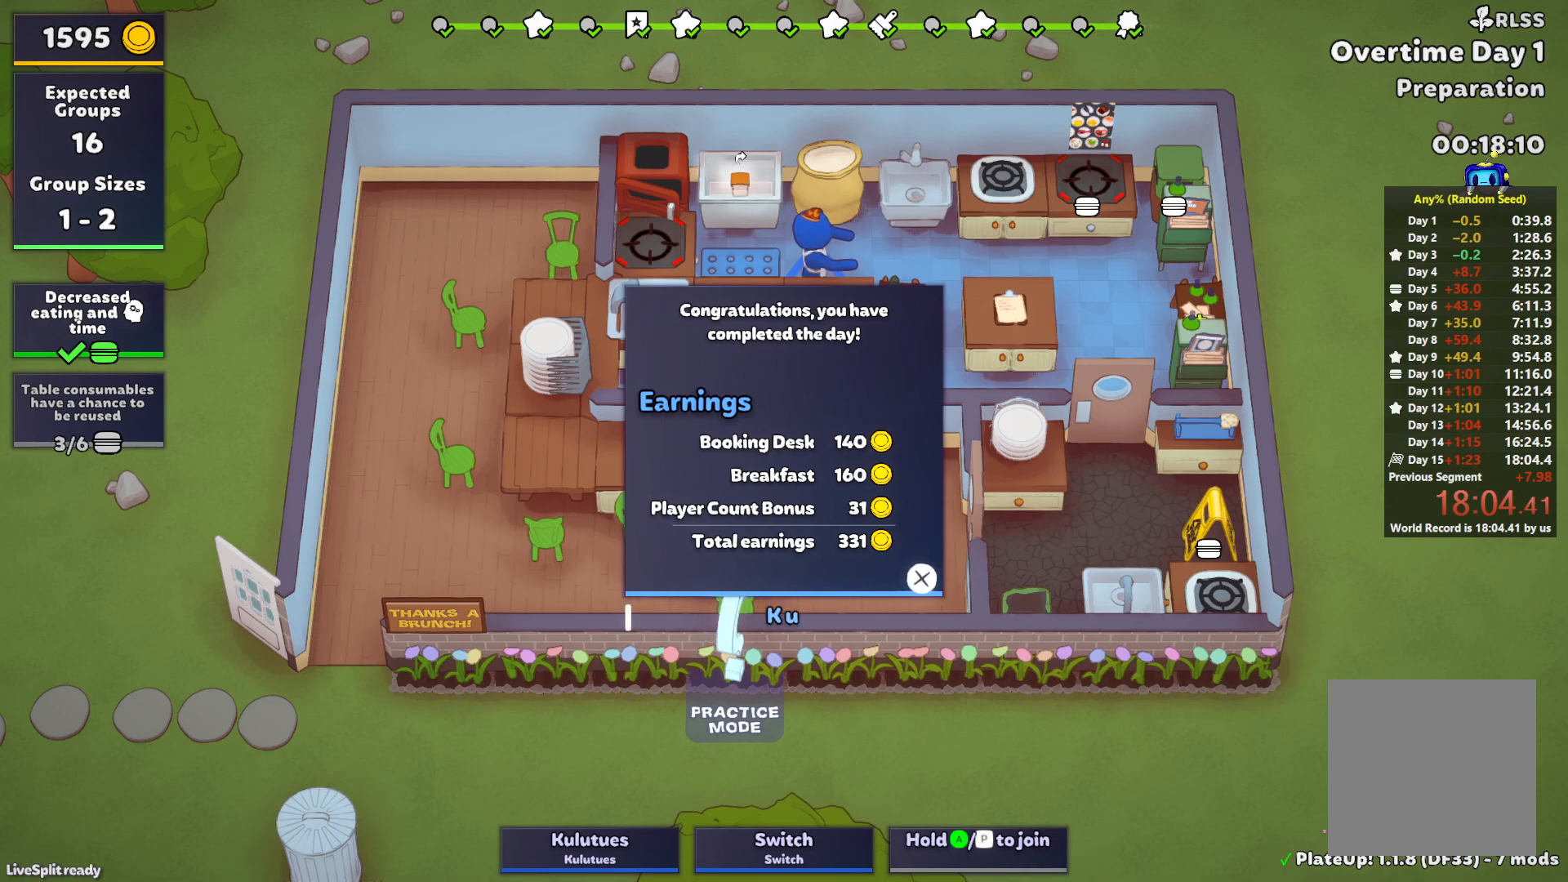
{"buttons": [], "left_stick": "center", "events": [[100, "CROSS", "down"], [200, "CROSS", "up"], [350, "CROSS", "down"], [450, "CROSS", "up"]]}
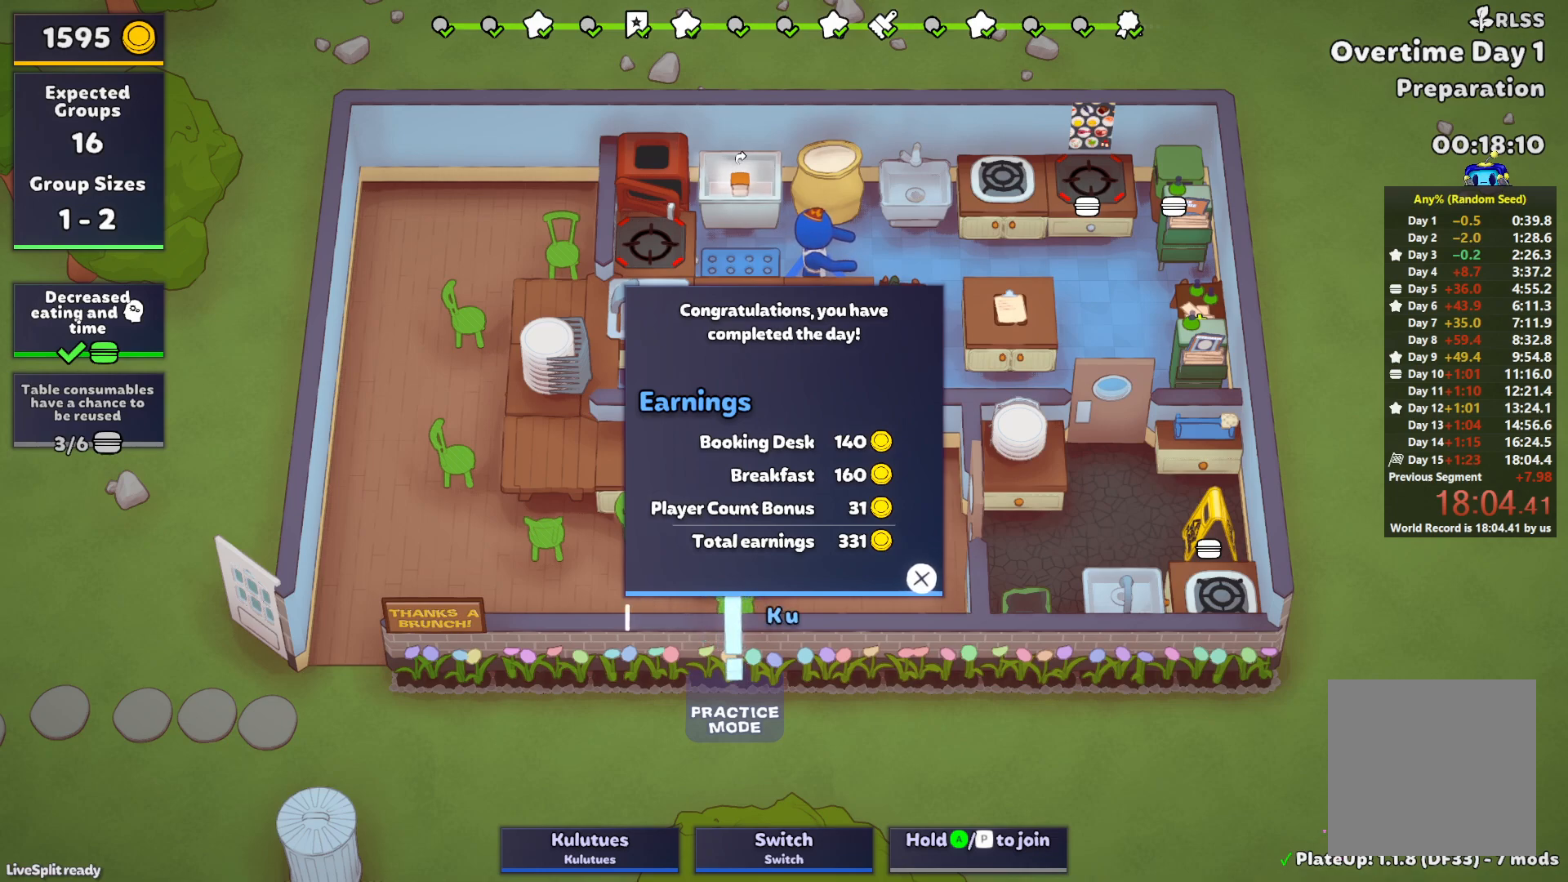
{"buttons": [], "left_stick": "center", "events": [[100, "CROSS", "down"], [233, "CROSS", "up"]]}